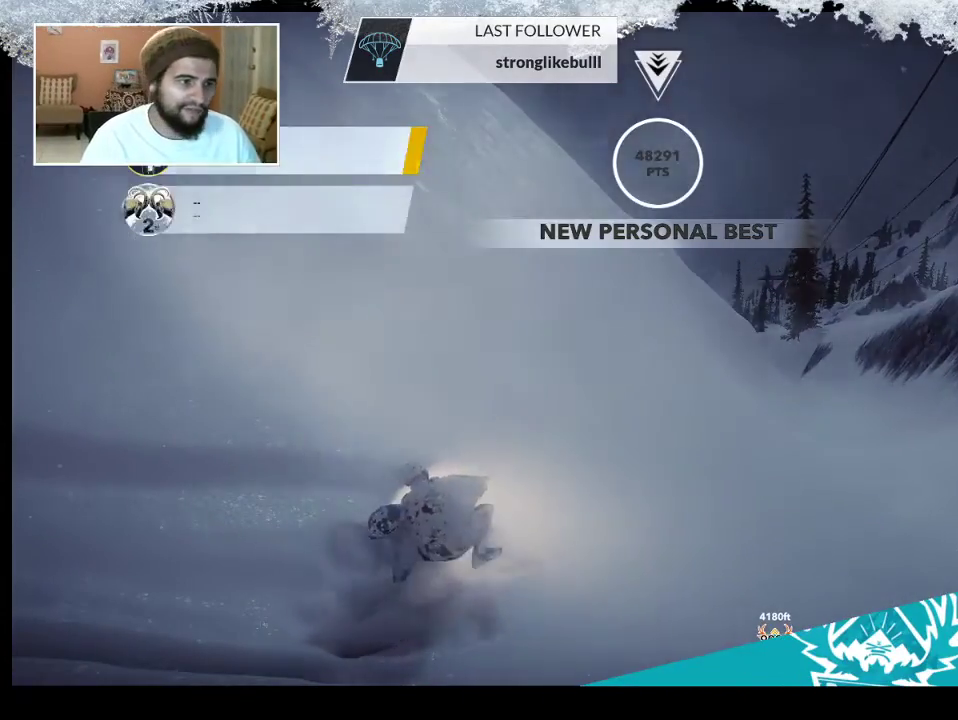
Gameplay with a controller (PlayStation layout); each line is a JSON object with the inputs held at the frame after it. "events" lists button and stick changes between this image and that frame as [ms after this image, input, new state], when the widget could be followed in between.
{"buttons": [], "left_stick": "center", "right_stick": "center", "events": [[67, "START", "down"], [233, "START", "up"]]}
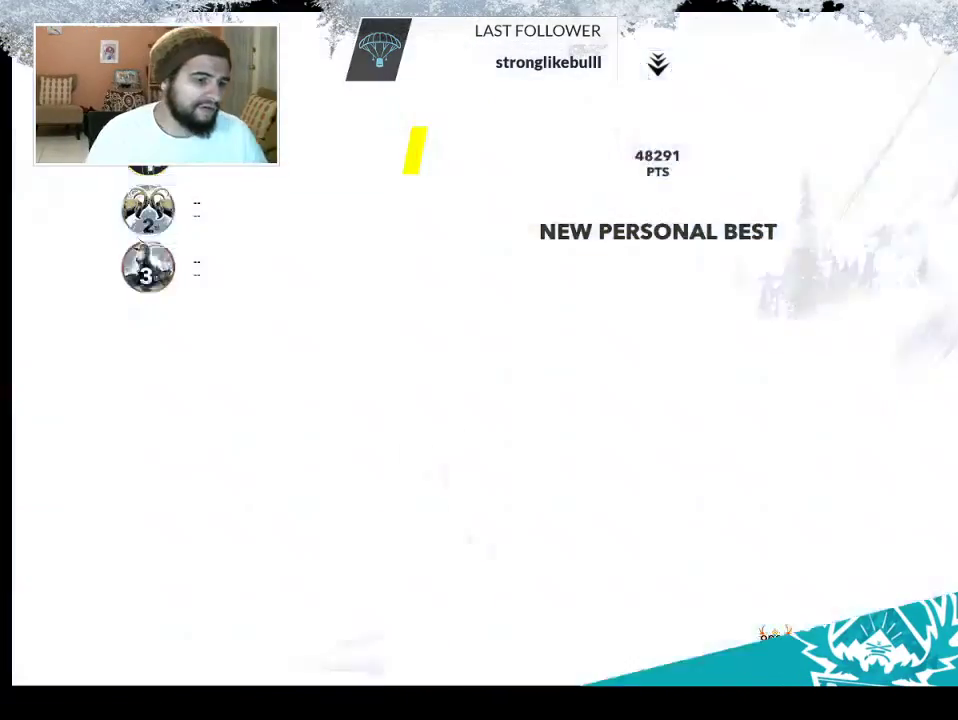
{"buttons": [], "left_stick": "center", "right_stick": "center", "events": []}
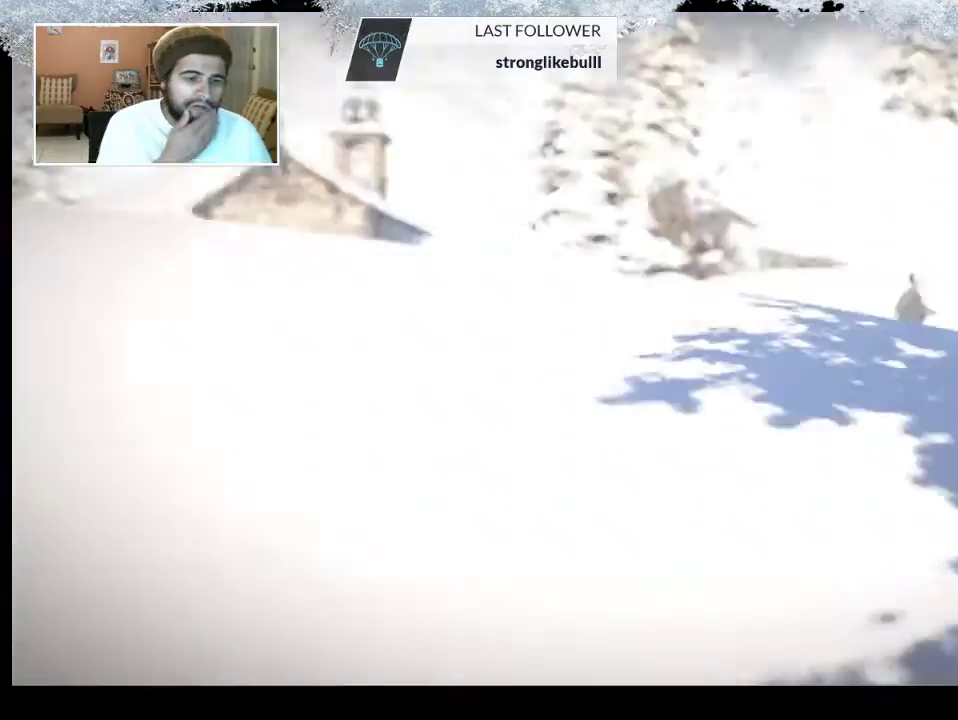
{"buttons": [], "left_stick": "center", "right_stick": "center", "events": []}
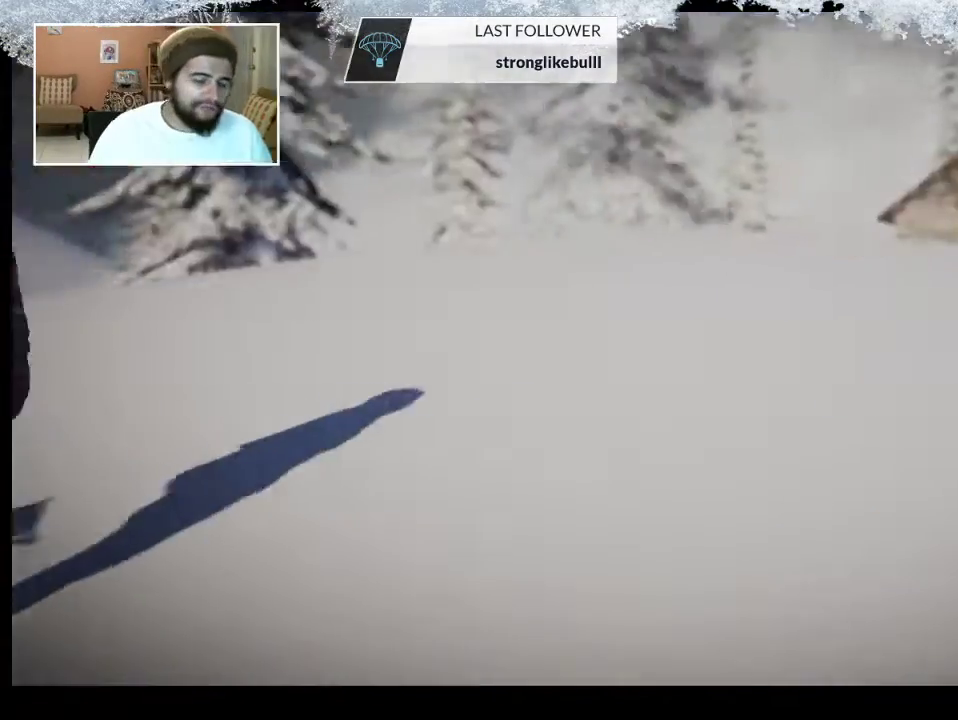
{"buttons": [], "left_stick": "center", "right_stick": "center", "events": []}
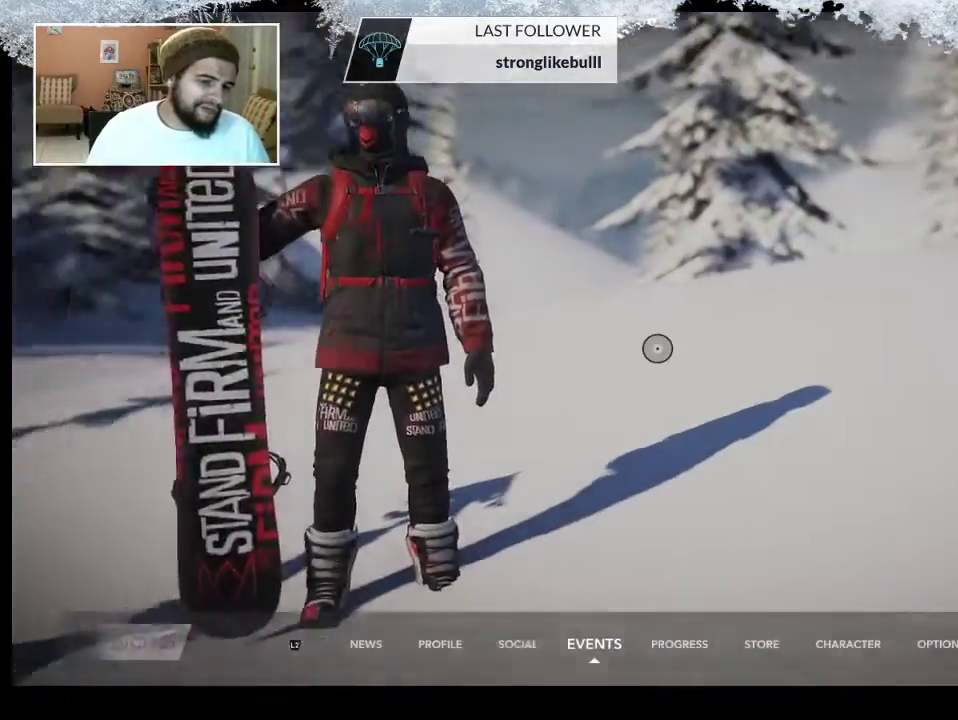
{"buttons": [], "left_stick": "center", "right_stick": "center", "events": []}
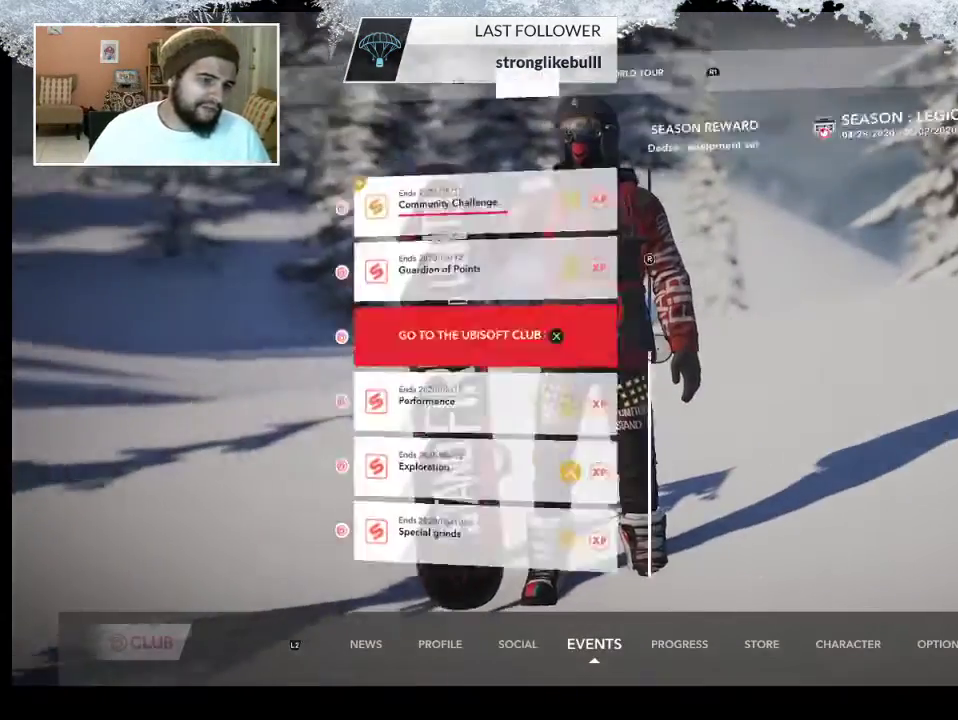
{"buttons": [], "left_stick": "center", "right_stick": "center", "events": []}
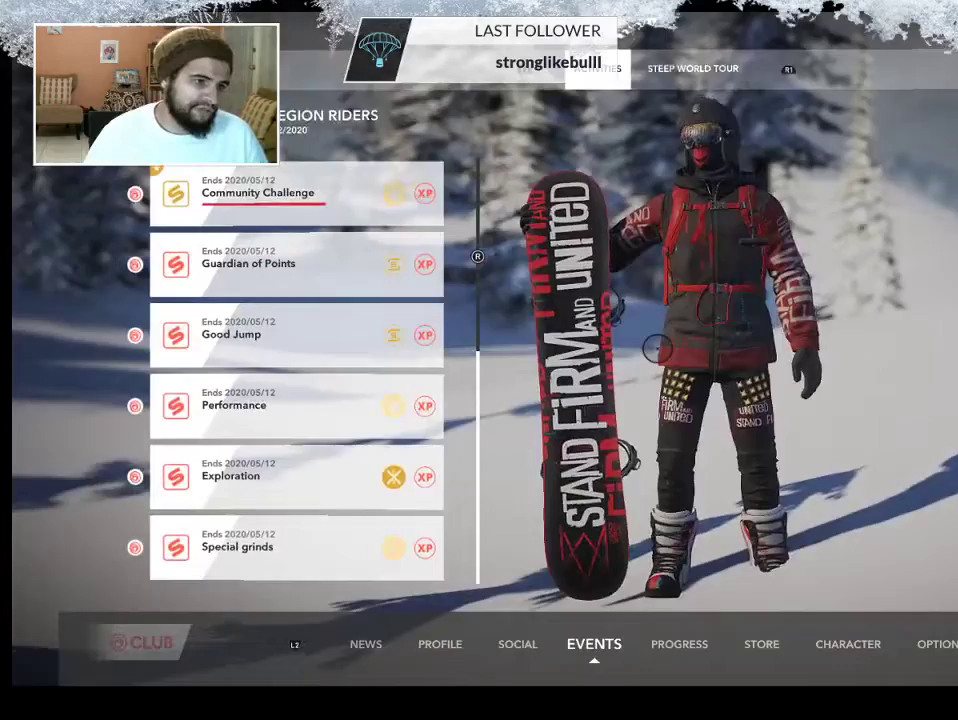
{"buttons": [], "left_stick": "left", "right_stick": "center", "events": [[267, "left_stick", "left"]]}
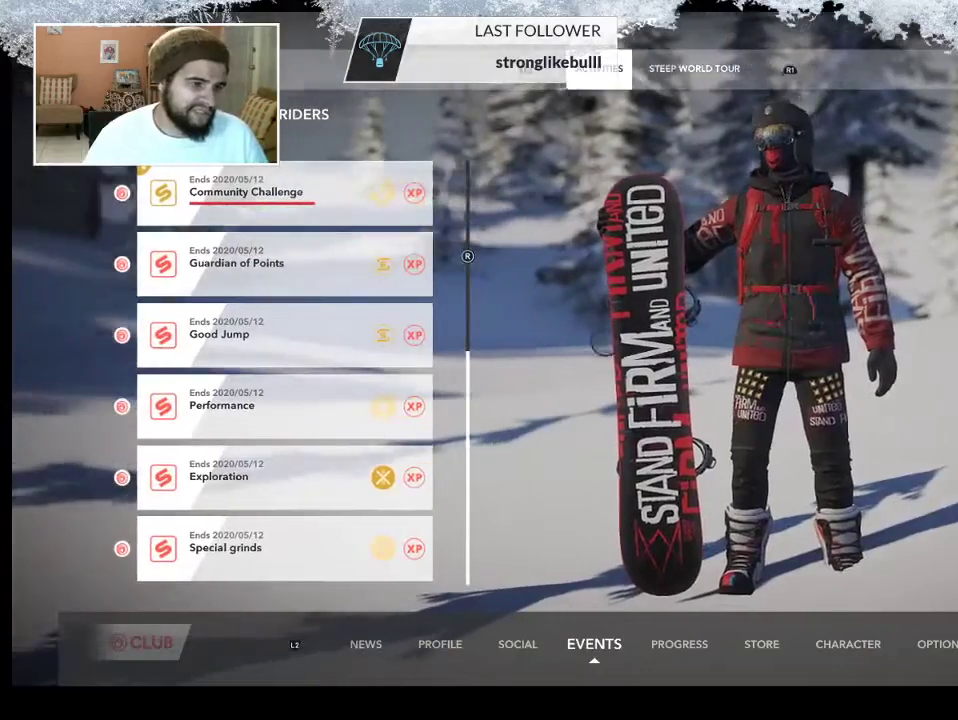
{"buttons": [], "left_stick": "left", "right_stick": "center", "events": []}
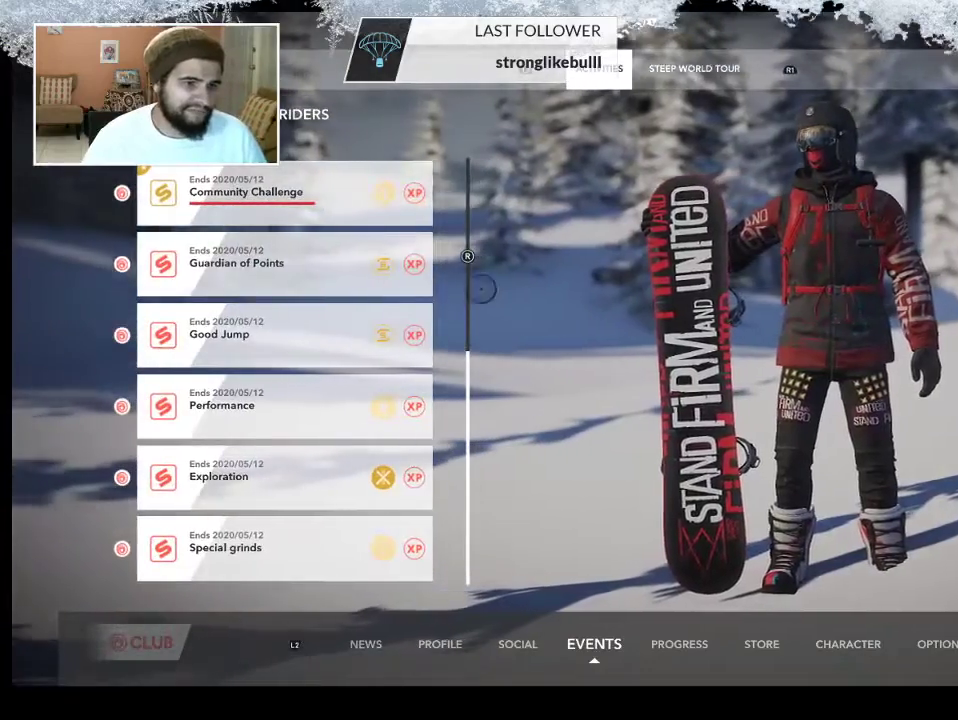
{"buttons": [], "left_stick": "center", "right_stick": "center", "events": [[367, "left_stick", "center"]]}
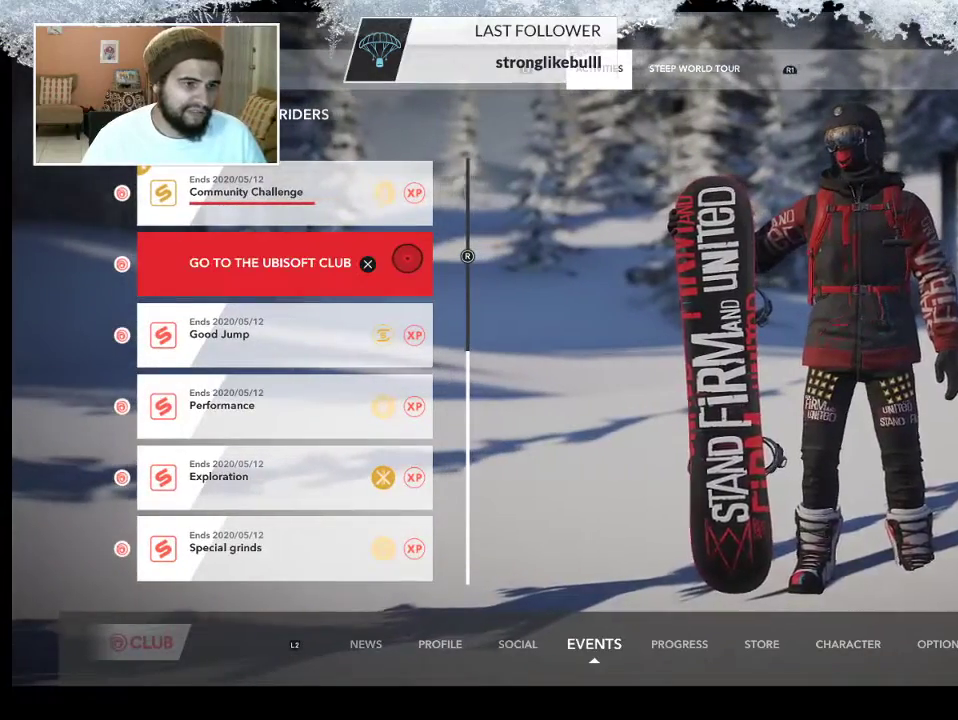
{"buttons": [], "left_stick": "up", "right_stick": "center", "events": [[267, "left_stick", "up"]]}
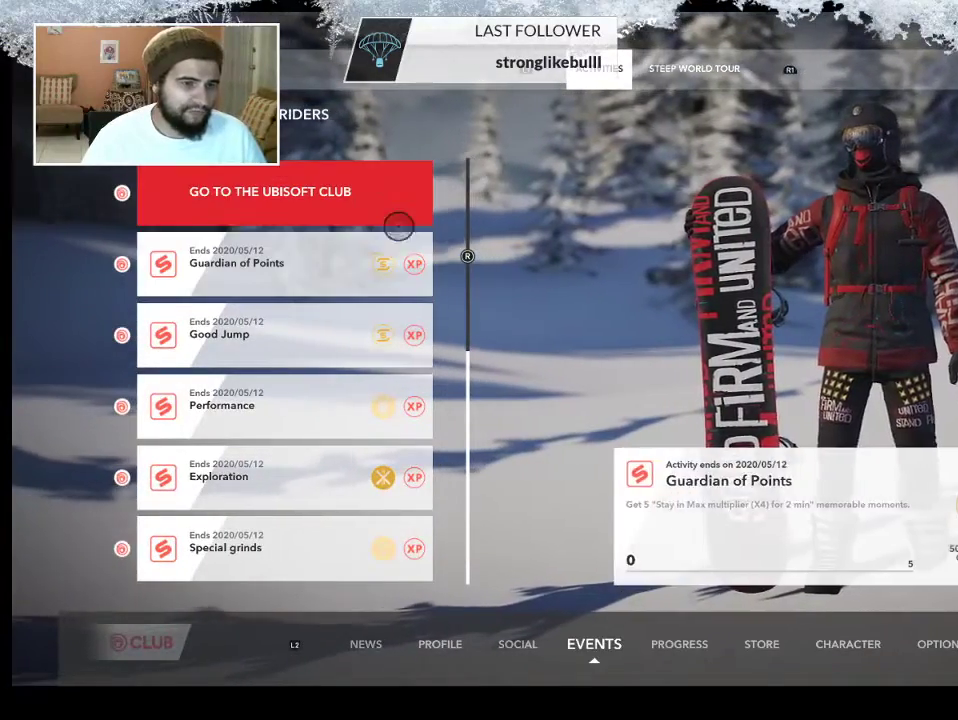
{"buttons": [], "left_stick": "center", "right_stick": "center", "events": [[200, "left_stick", "center"]]}
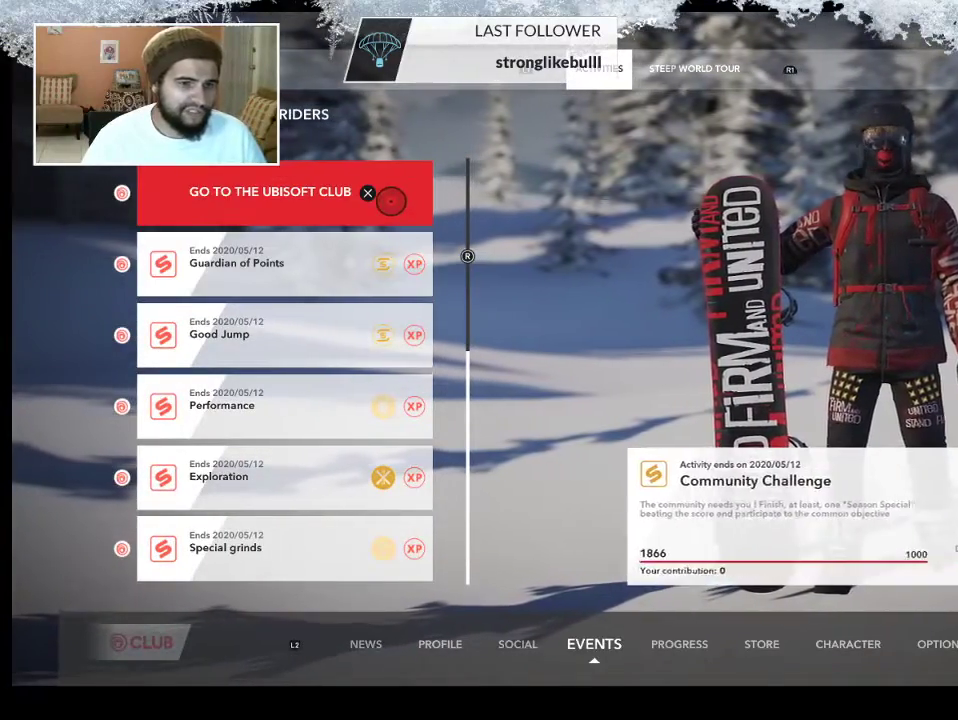
{"buttons": [], "left_stick": "center", "right_stick": "center", "events": []}
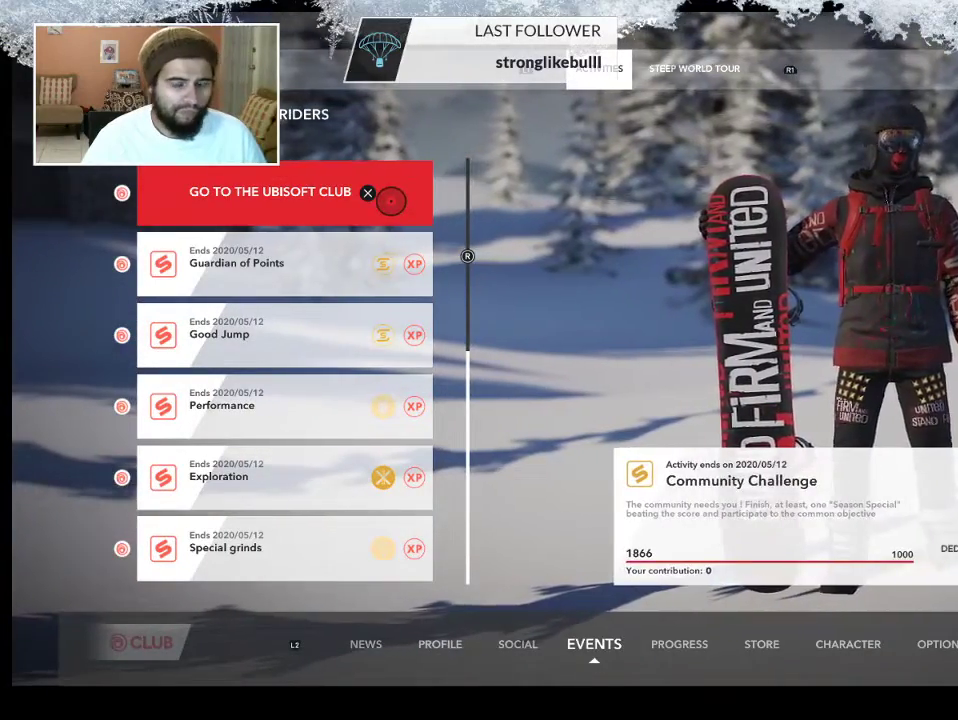
{"buttons": [], "left_stick": "down", "right_stick": "center", "events": [[133, "left_stick", "down"]]}
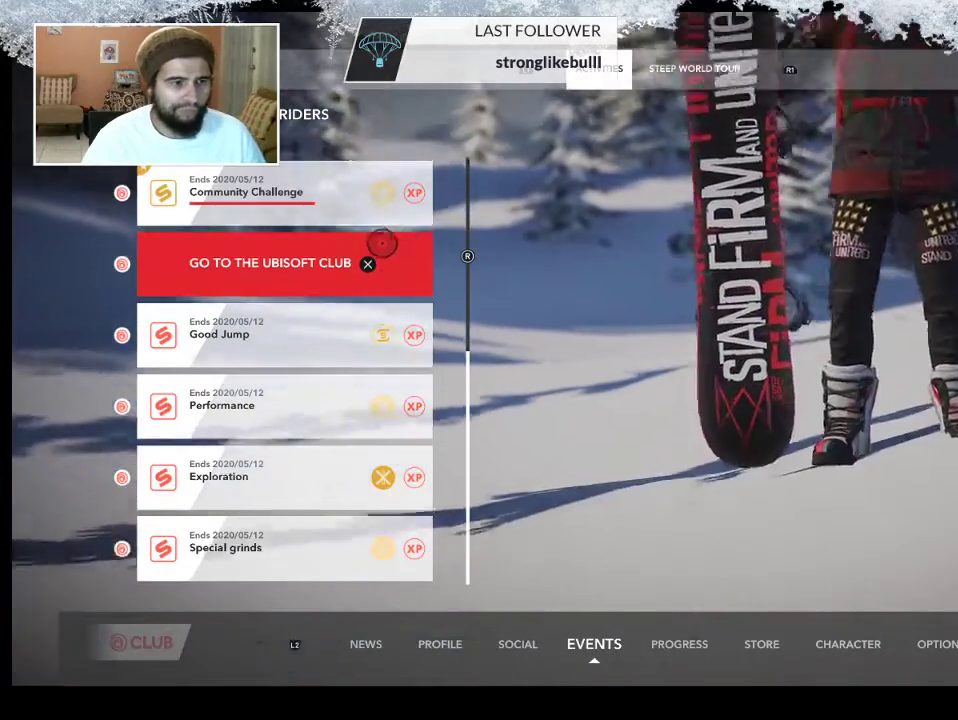
{"buttons": [], "left_stick": "center", "right_stick": "center", "events": [[233, "left_stick", "down-left"], [433, "left_stick", "center"]]}
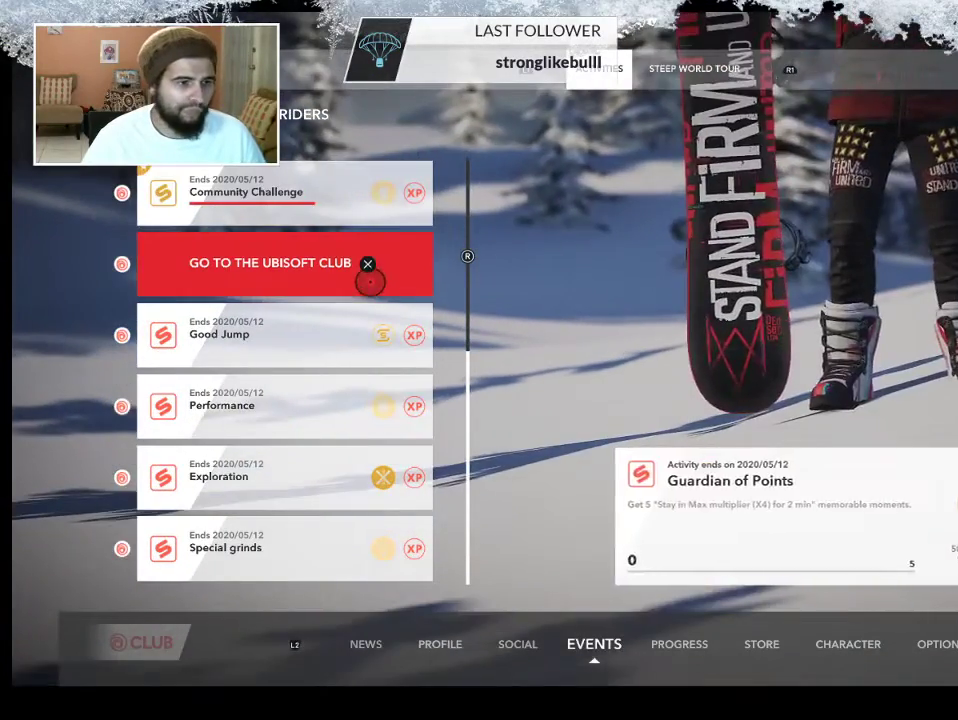
{"buttons": [], "left_stick": "down", "right_stick": "center", "events": [[67, "left_stick", "down"]]}
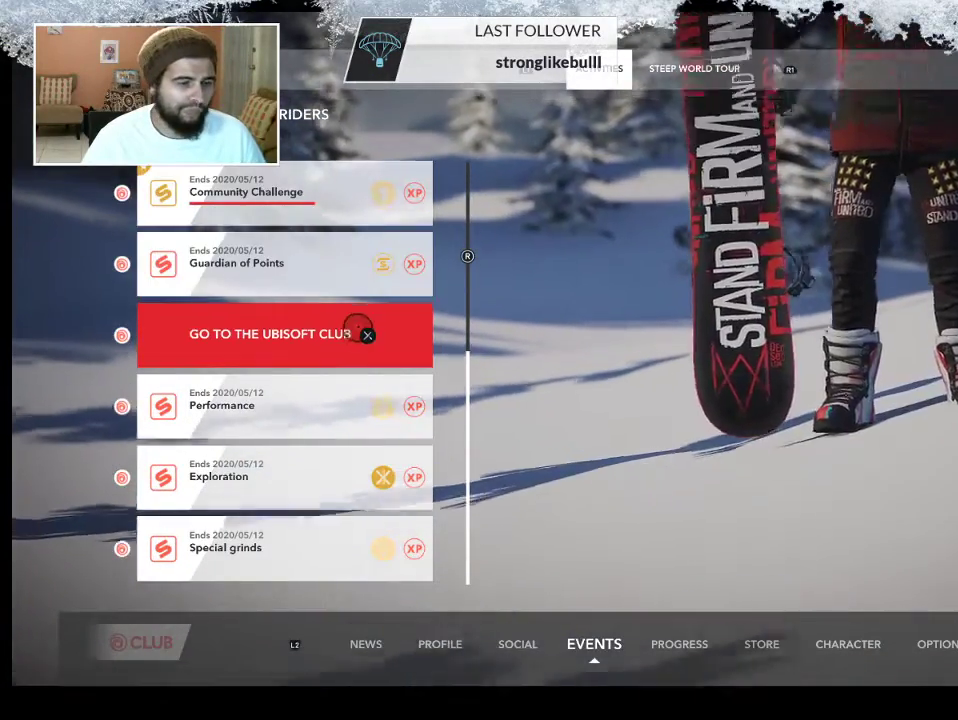
{"buttons": [], "left_stick": "center", "right_stick": "center", "events": [[133, "left_stick", "center"]]}
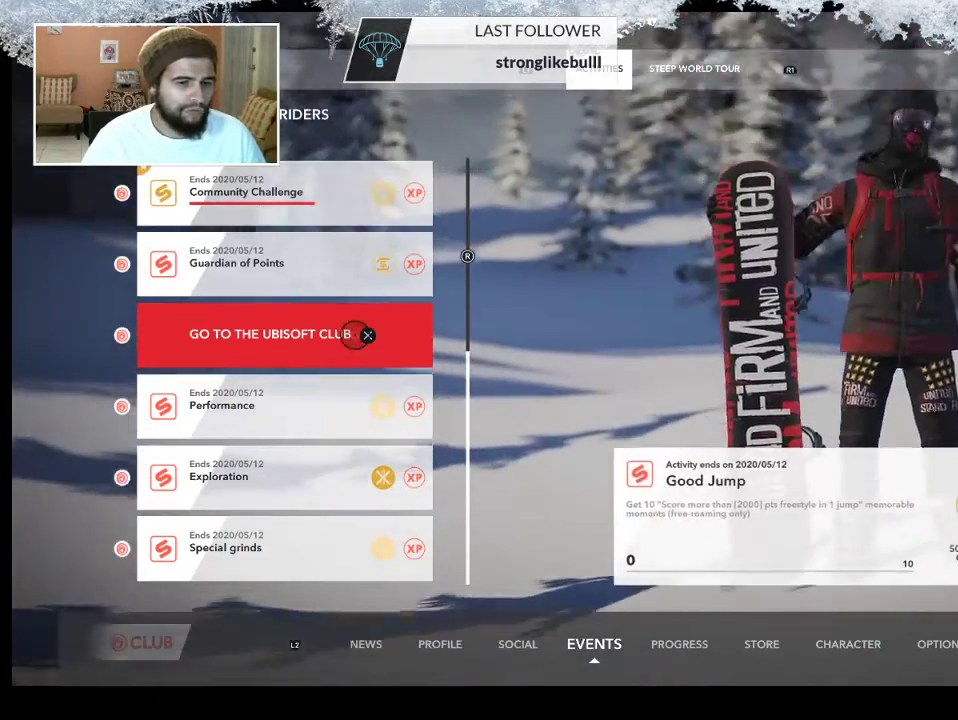
{"buttons": [], "left_stick": "down", "right_stick": "center", "events": [[167, "left_stick", "down"]]}
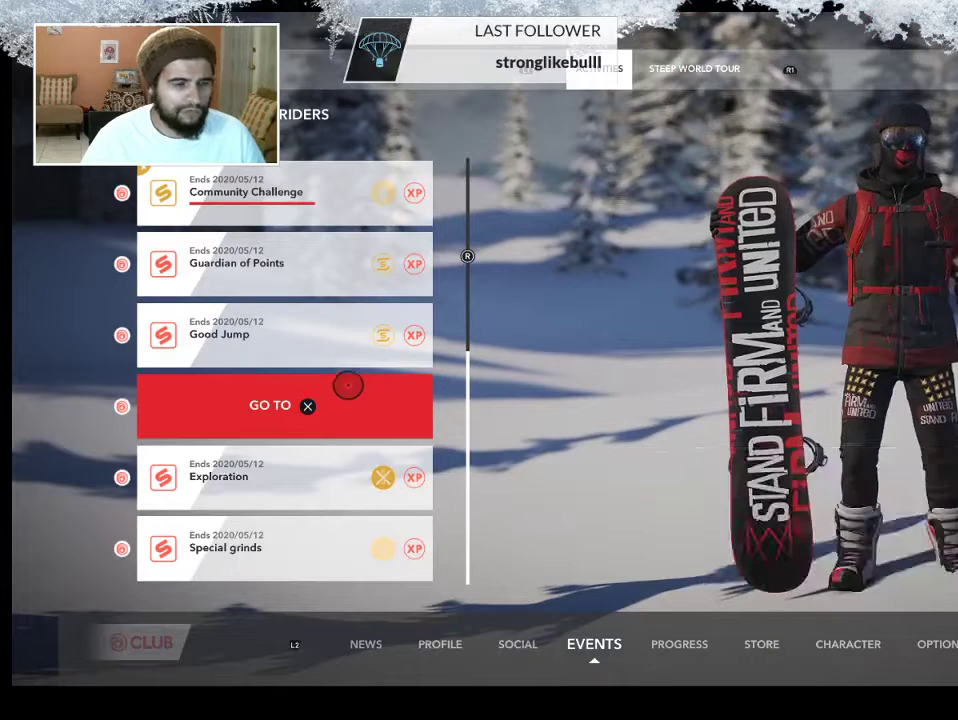
{"buttons": [], "left_stick": "center", "right_stick": "center", "events": [[67, "left_stick", "center"]]}
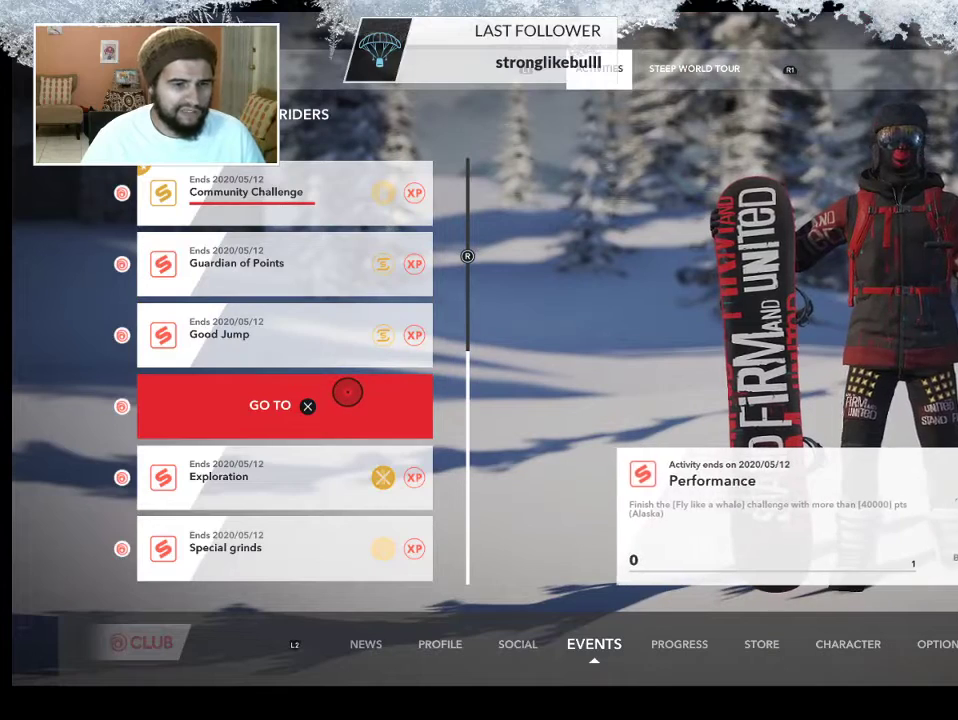
{"buttons": [], "left_stick": "center", "right_stick": "center", "events": []}
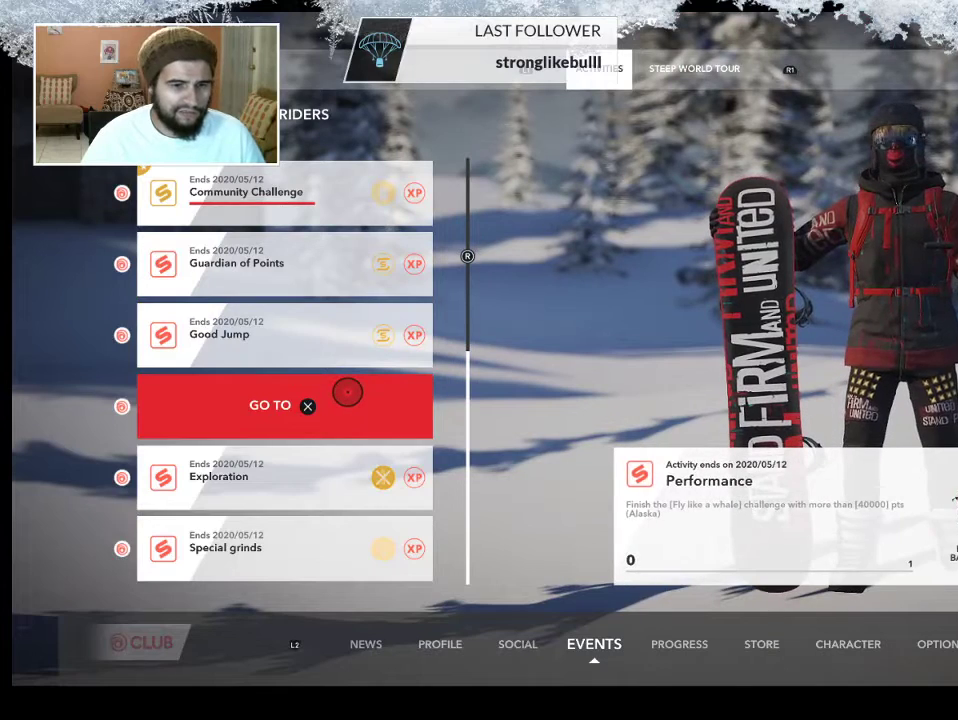
{"buttons": [], "left_stick": "up", "right_stick": "center", "events": [[367, "left_stick", "up"]]}
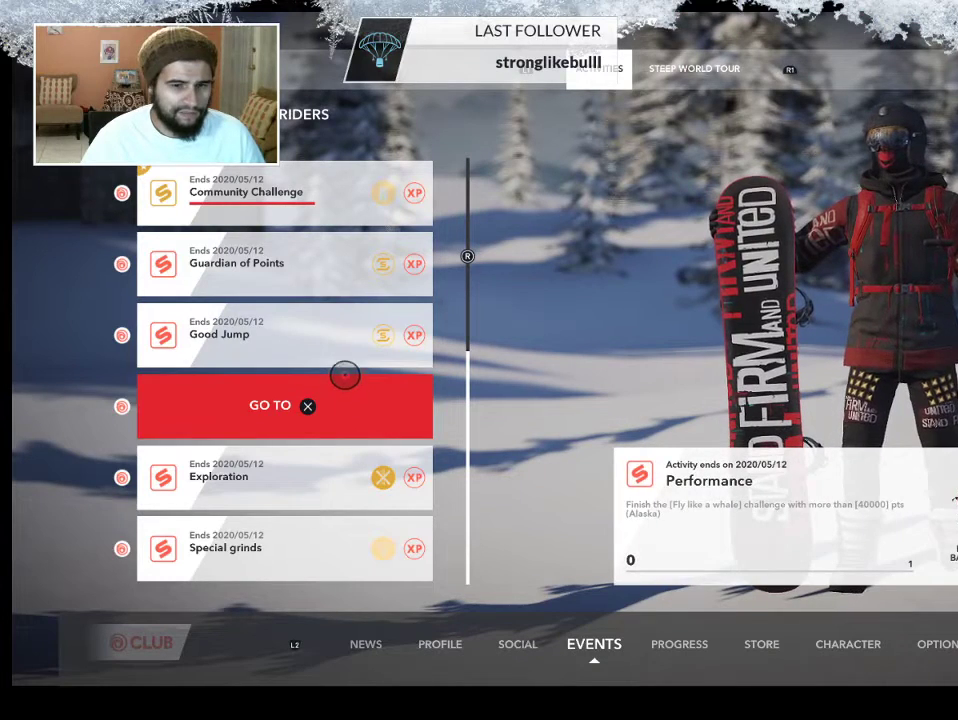
{"buttons": [], "left_stick": "center", "right_stick": "center", "events": [[300, "left_stick", "center"]]}
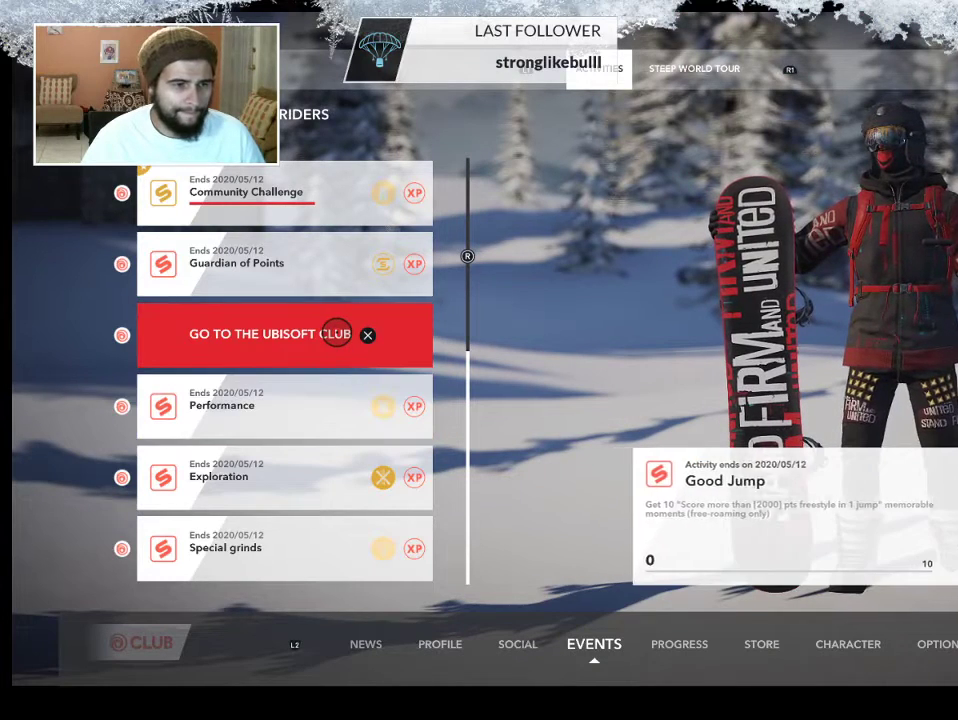
{"buttons": [], "left_stick": "center", "right_stick": "center", "events": []}
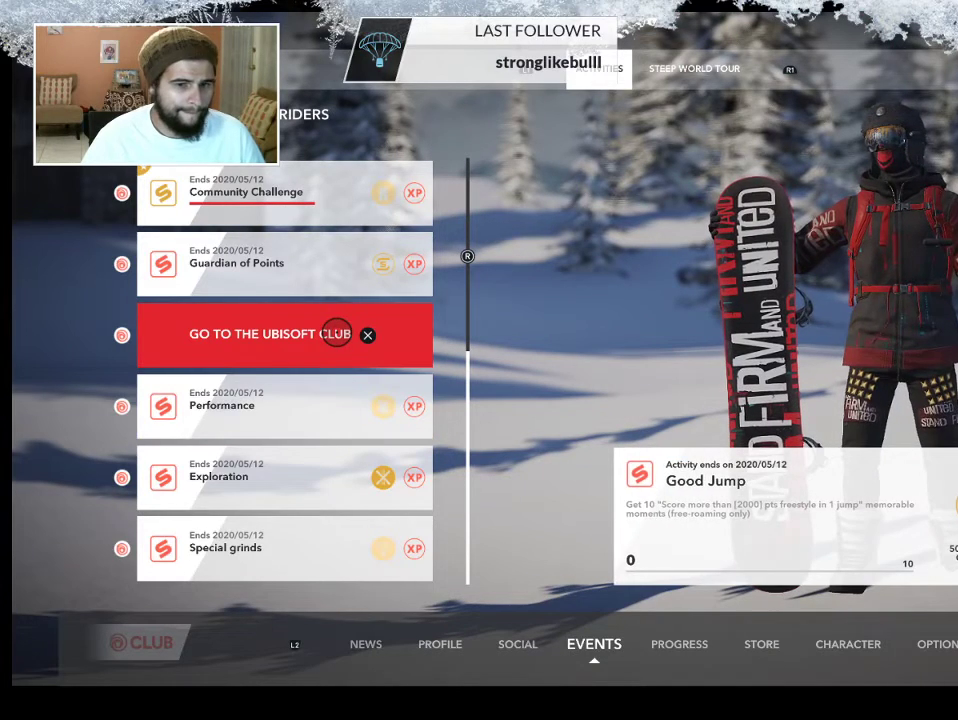
{"buttons": [], "left_stick": "down", "right_stick": "center", "events": [[267, "left_stick", "down"]]}
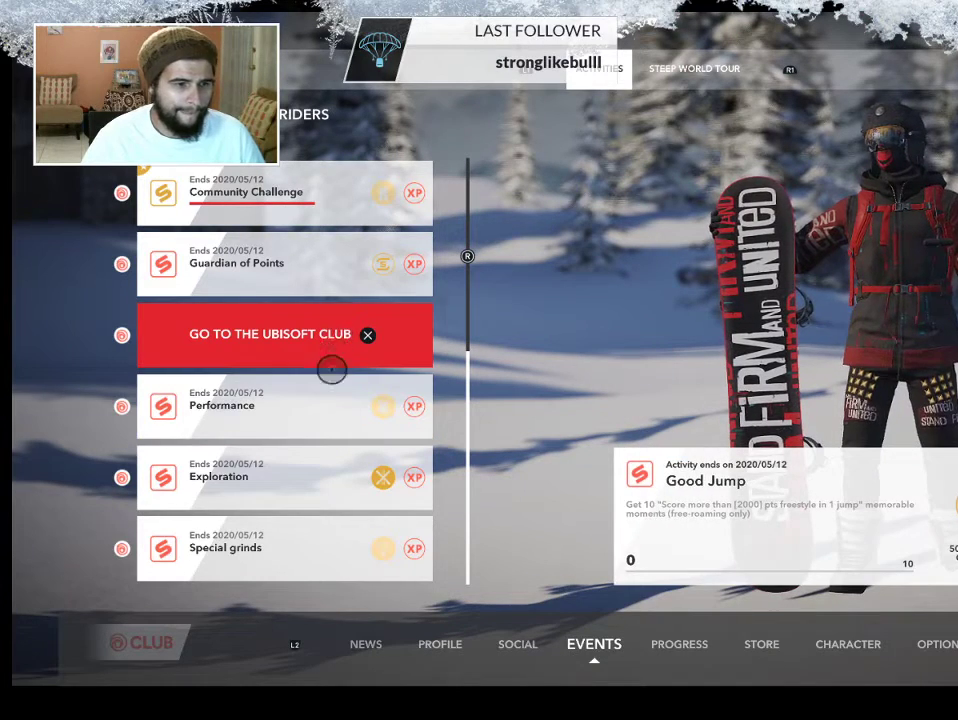
{"buttons": [], "left_stick": "down", "right_stick": "center", "events": []}
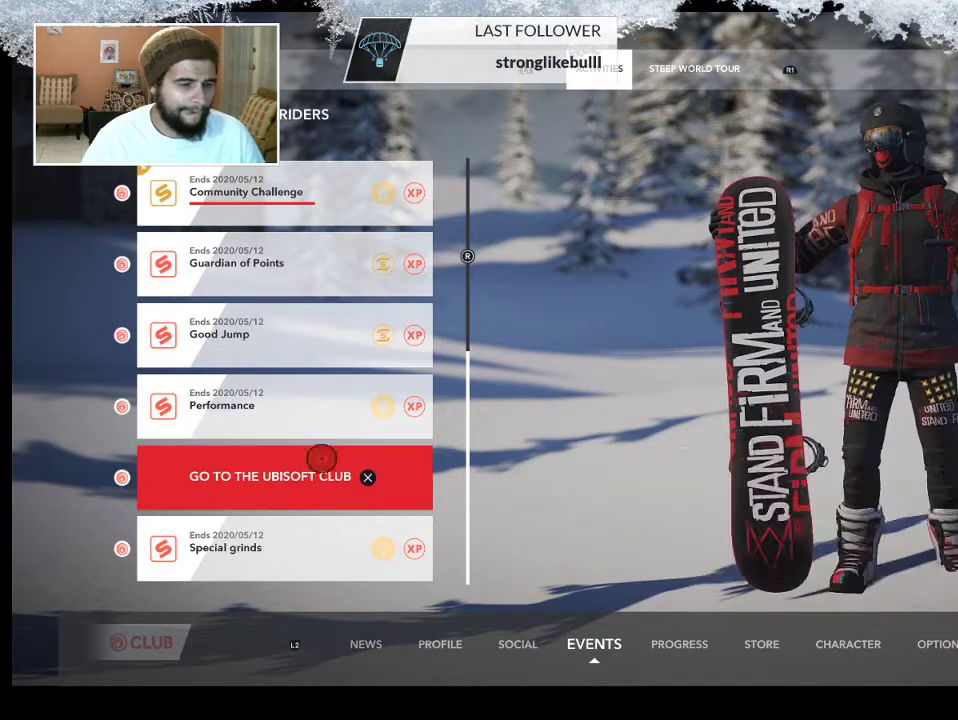
{"buttons": [], "left_stick": "center", "right_stick": "center", "events": [[200, "left_stick", "center"]]}